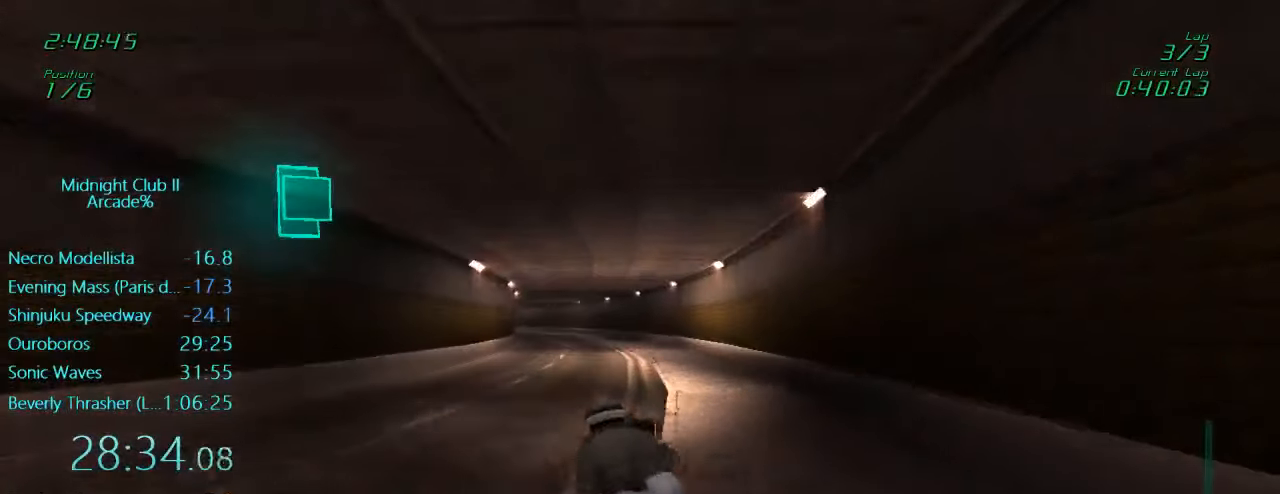
Gameplay with a controller (Xbox layout); each line is a JSON object with the inputs held at the frame after it. "events" lists button and stick changes between this image and that frame as [ms after this image, input, new state], when the widget could be followed in between. Not read: L3 R3 right_stick.
{"buttons": ["L1", "R2"], "left_stick": "left", "events": [[50, "left_stick", "left"]]}
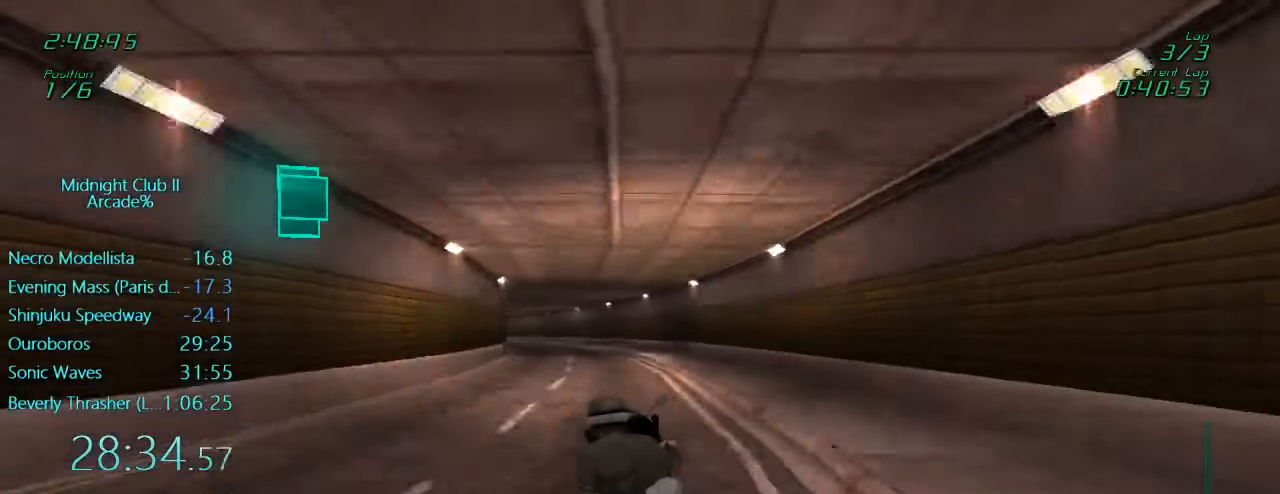
{"buttons": ["L1", "R2"], "left_stick": "left", "events": []}
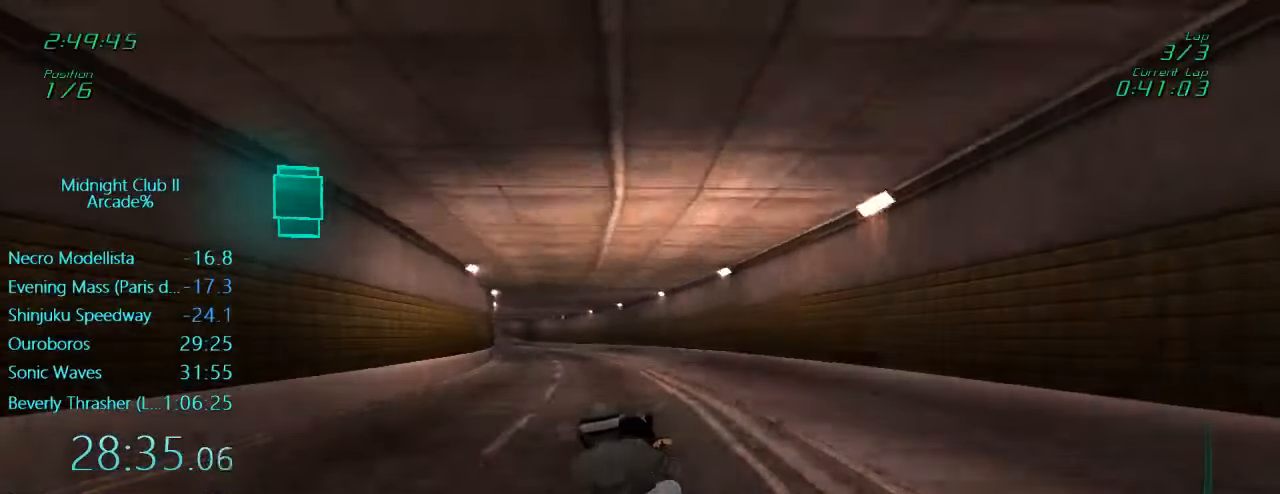
{"buttons": ["L1", "R2"], "left_stick": "left", "events": []}
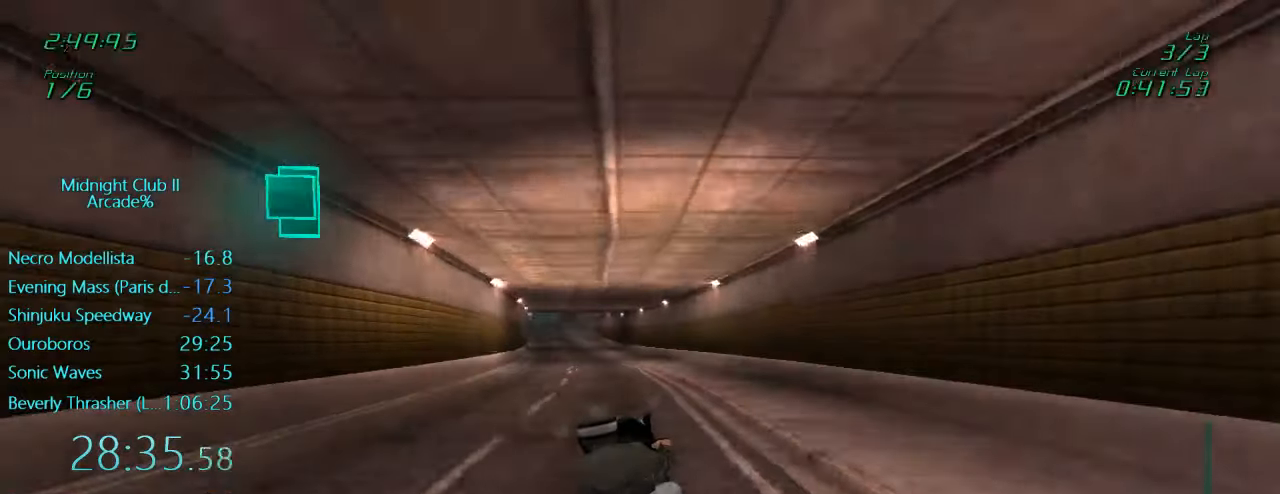
{"buttons": ["R2"], "left_stick": "center", "events": [[217, "L1", "up"], [250, "left_stick", "center"]]}
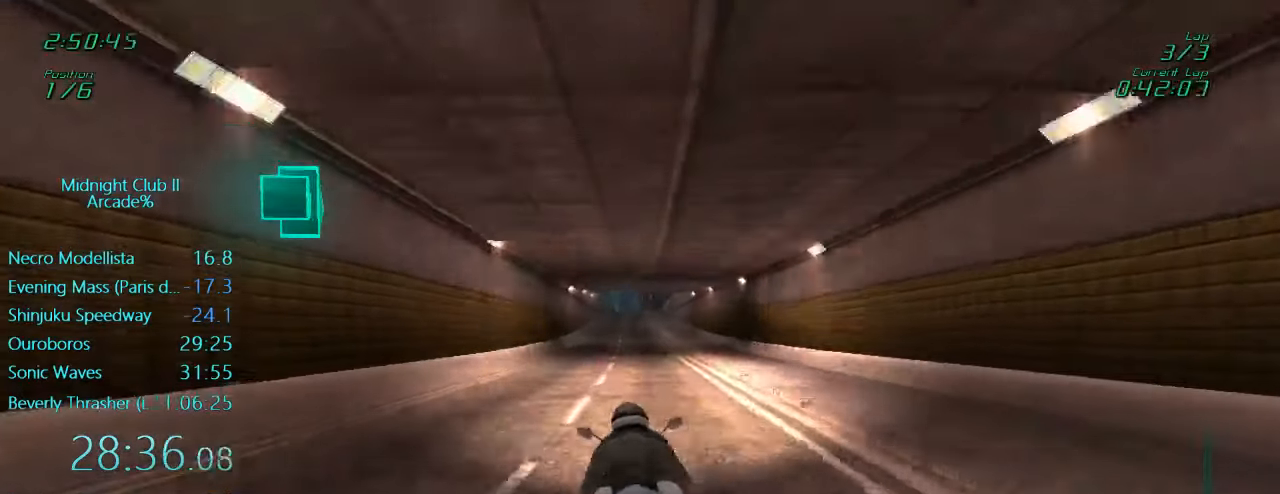
{"buttons": ["L1", "R2"], "left_stick": "center", "events": [[150, "left_stick", "down"], [200, "L1", "down"], [467, "left_stick", "center"]]}
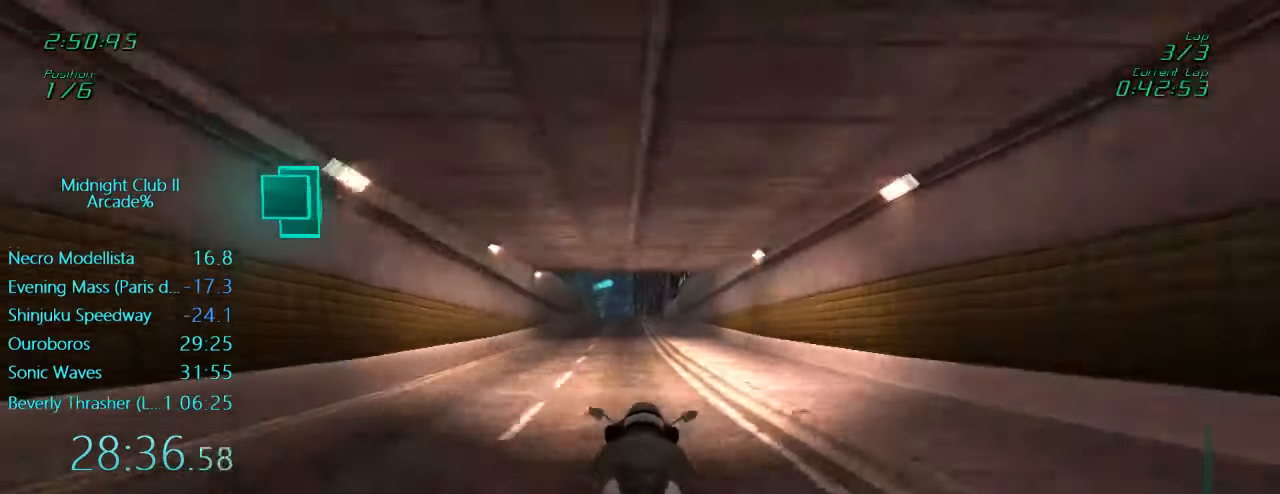
{"buttons": ["L1", "R2"], "left_stick": "center", "events": [[300, "left_stick", "down-left"], [483, "left_stick", "center"]]}
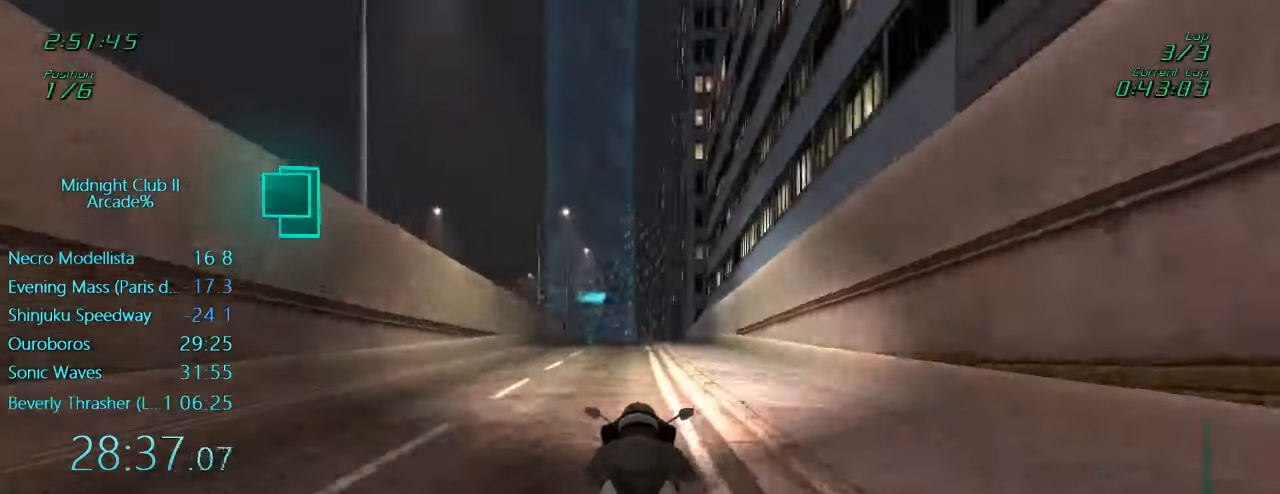
{"buttons": ["L1", "R2"], "left_stick": "center", "events": []}
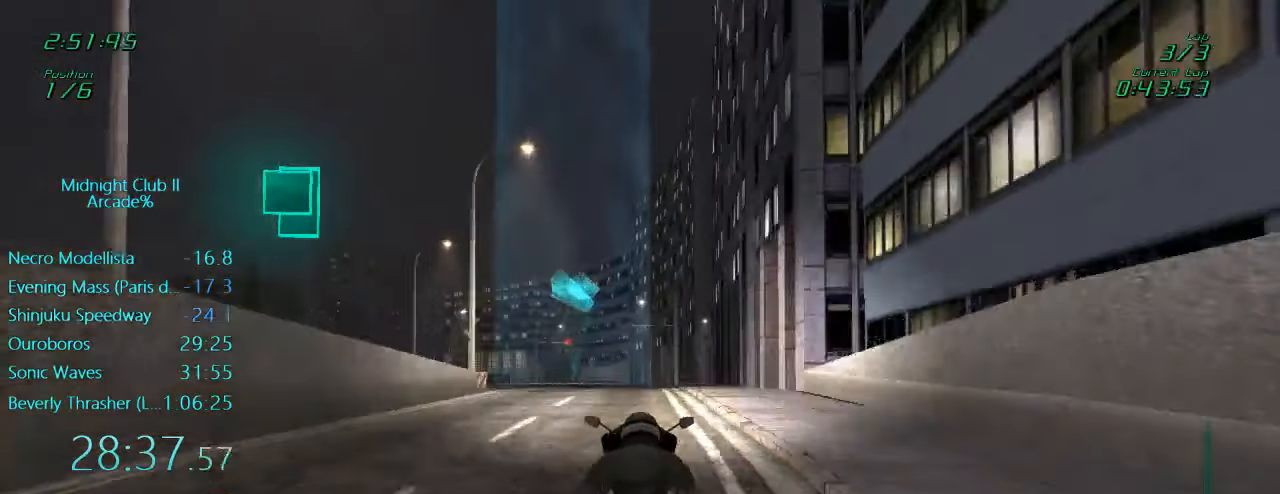
{"buttons": ["R2"], "left_stick": "center", "events": [[350, "L1", "up"]]}
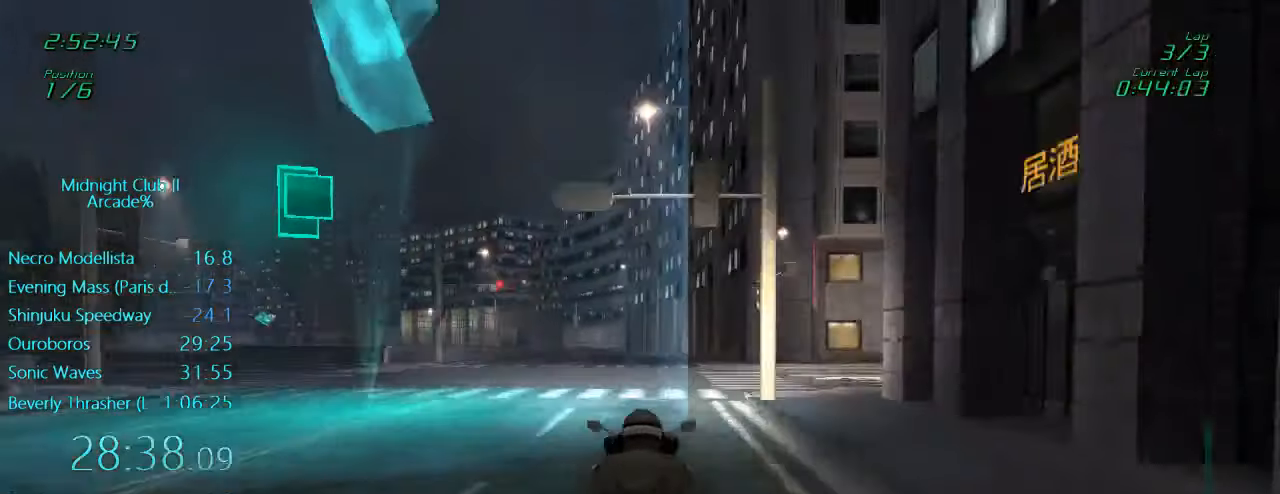
{"buttons": ["R2"], "left_stick": "left", "events": [[350, "left_stick", "left"]]}
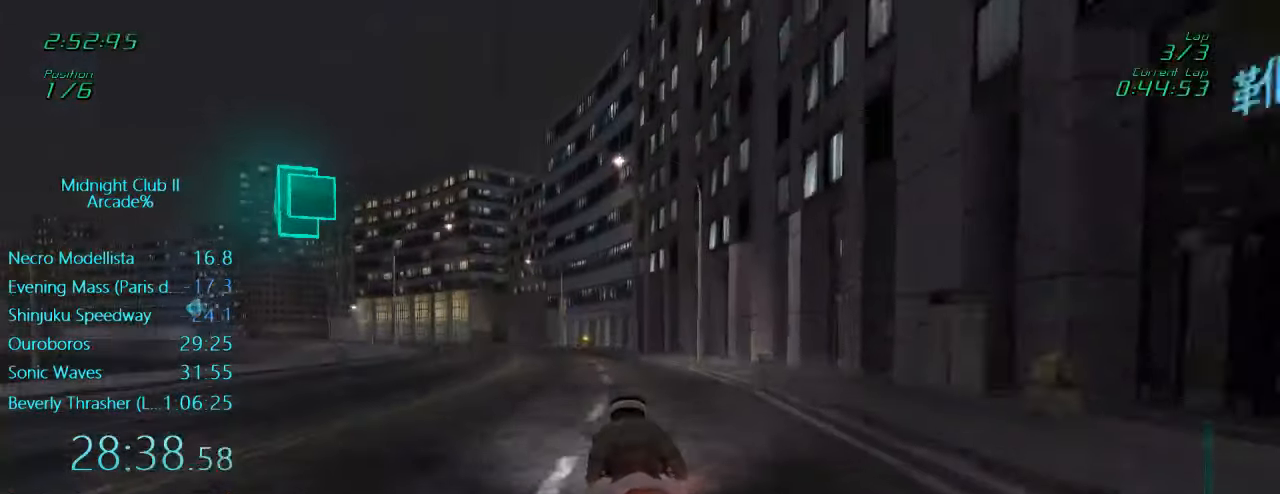
{"buttons": ["L1", "R2"], "left_stick": "left", "events": [[50, "left_stick", "center"], [67, "L1", "down"], [150, "left_stick", "left"], [350, "left_stick", "center"], [417, "left_stick", "left"]]}
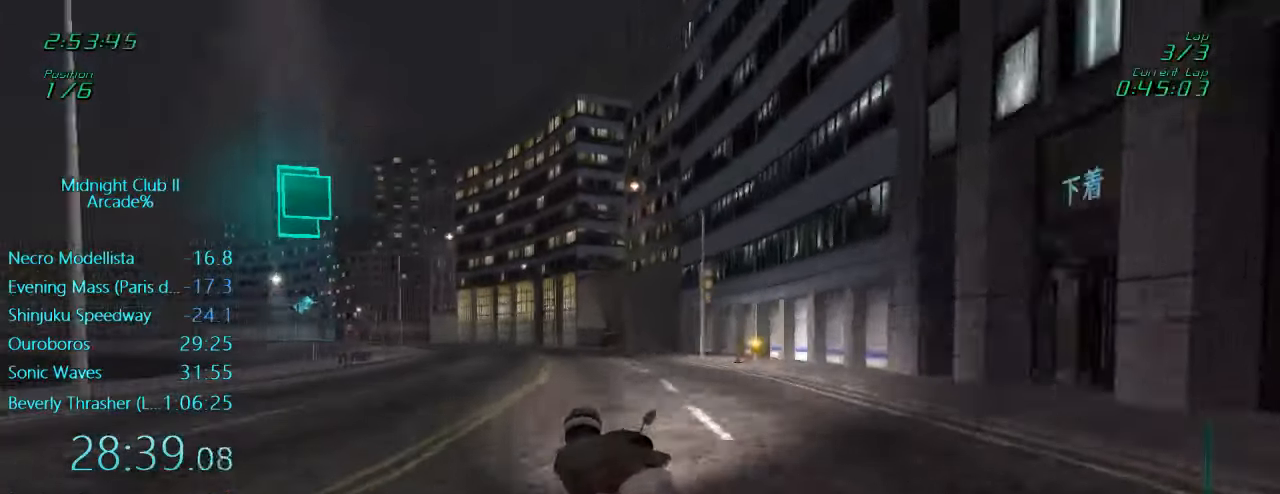
{"buttons": ["L1", "R2"], "left_stick": "left", "events": [[217, "left_stick", "down"], [450, "left_stick", "left"]]}
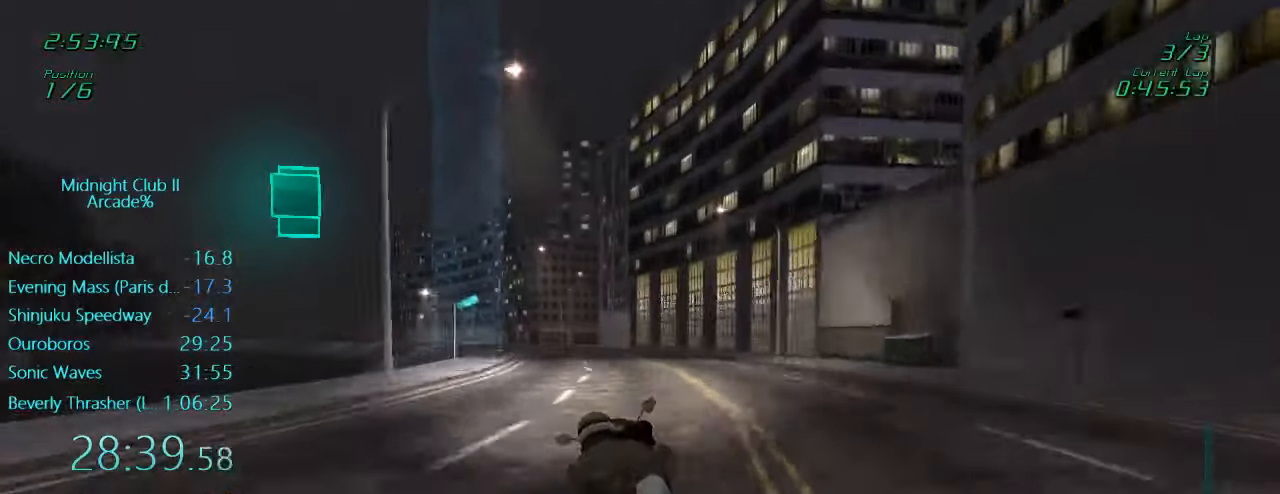
{"buttons": ["L1", "R2"], "left_stick": "left", "events": []}
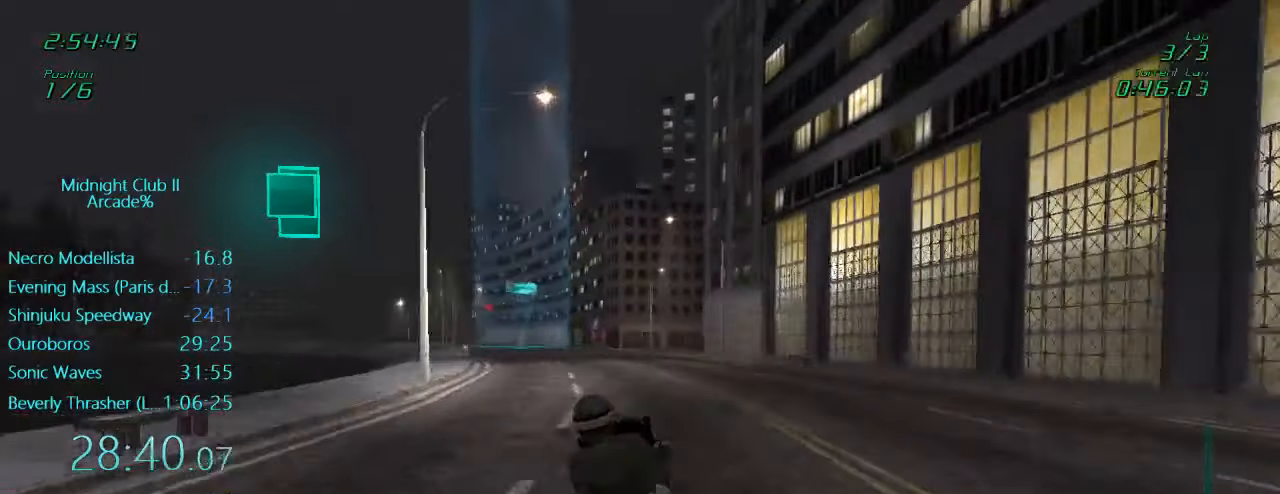
{"buttons": ["L1", "R2"], "left_stick": "left", "events": []}
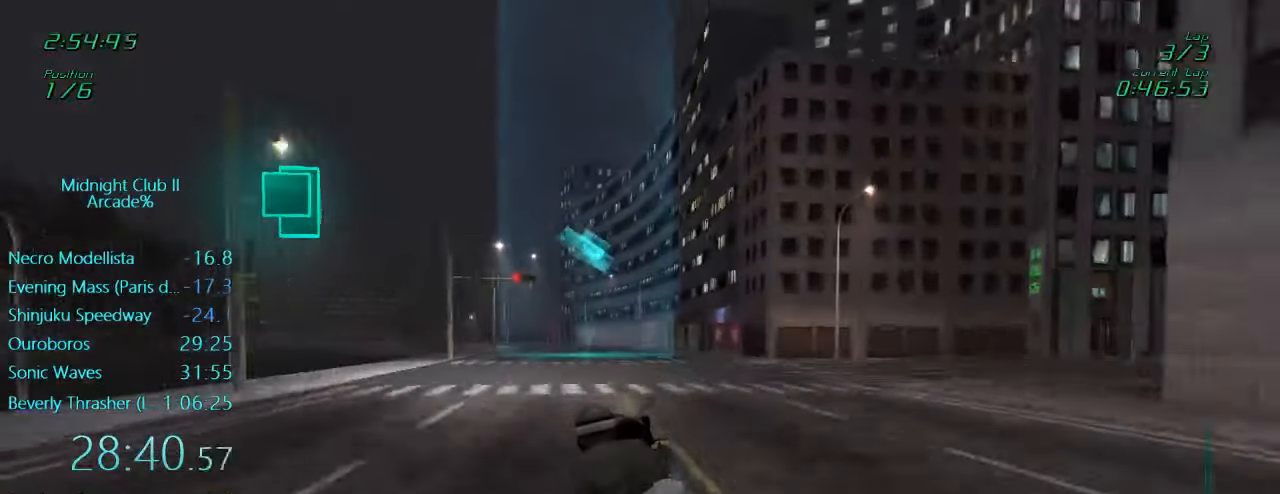
{"buttons": ["L1", "R2"], "left_stick": "left", "events": []}
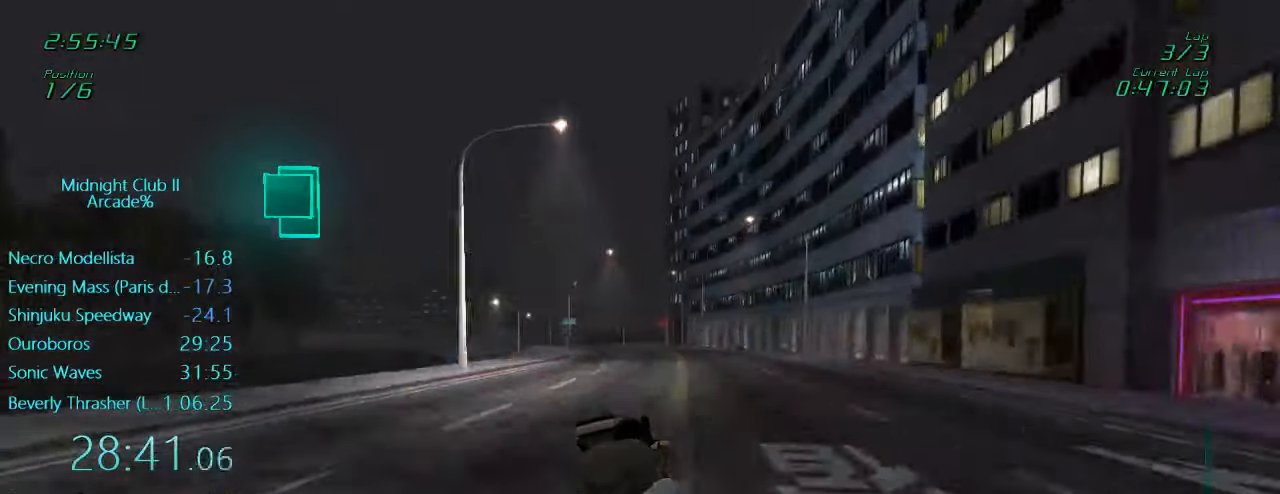
{"buttons": ["R2"], "left_stick": "left", "events": [[50, "left_stick", "center"], [84, "L1", "up"], [450, "left_stick", "left"]]}
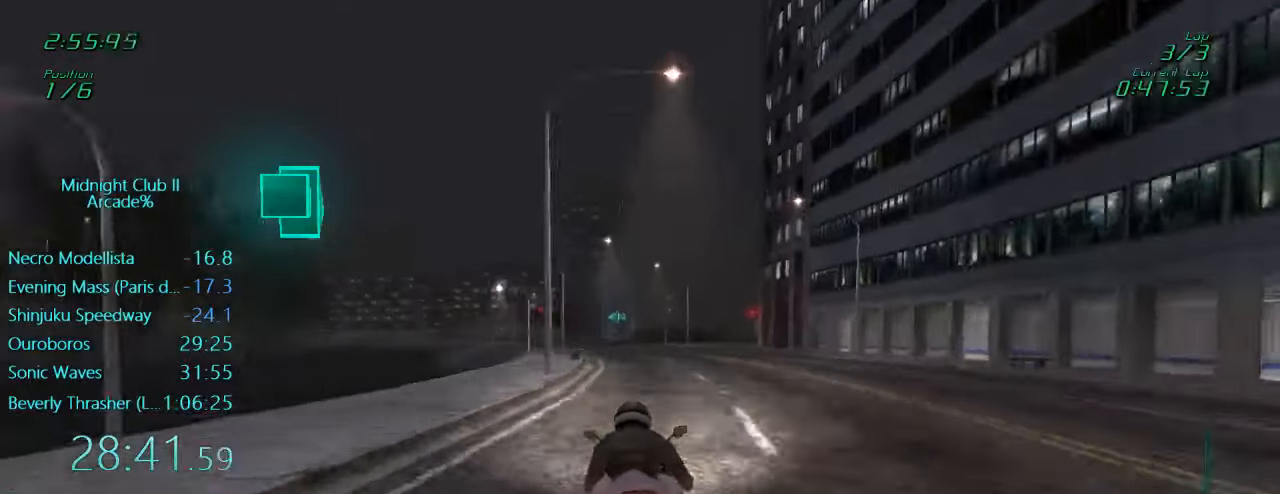
{"buttons": ["L1", "R2"], "left_stick": "down", "events": [[84, "left_stick", "center"], [250, "left_stick", "down"], [284, "L1", "down"]]}
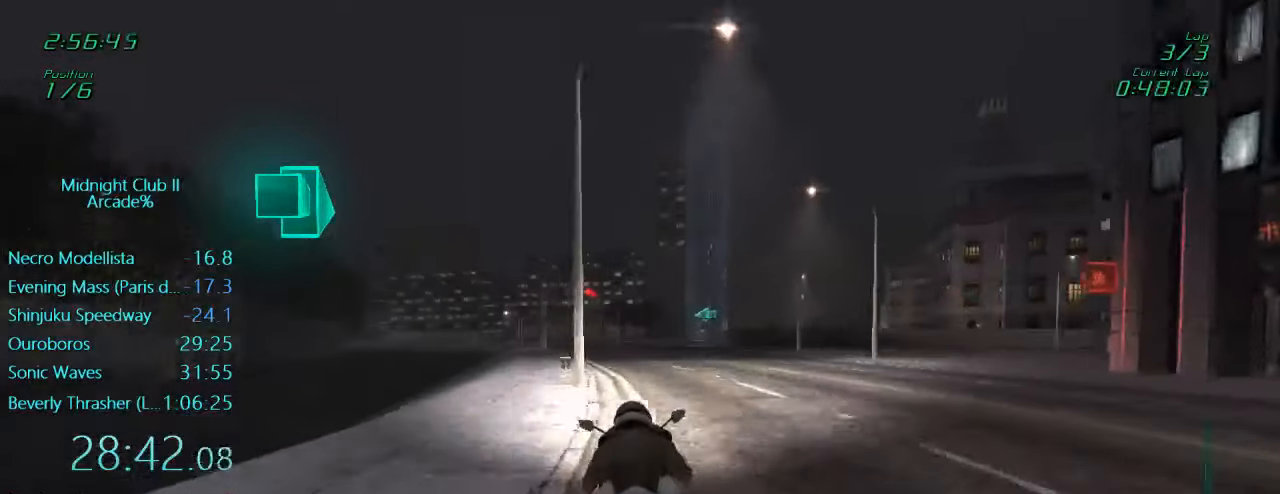
{"buttons": ["L1", "R2"], "left_stick": "up-right", "events": [[50, "left_stick", "center"], [284, "left_stick", "up-right"]]}
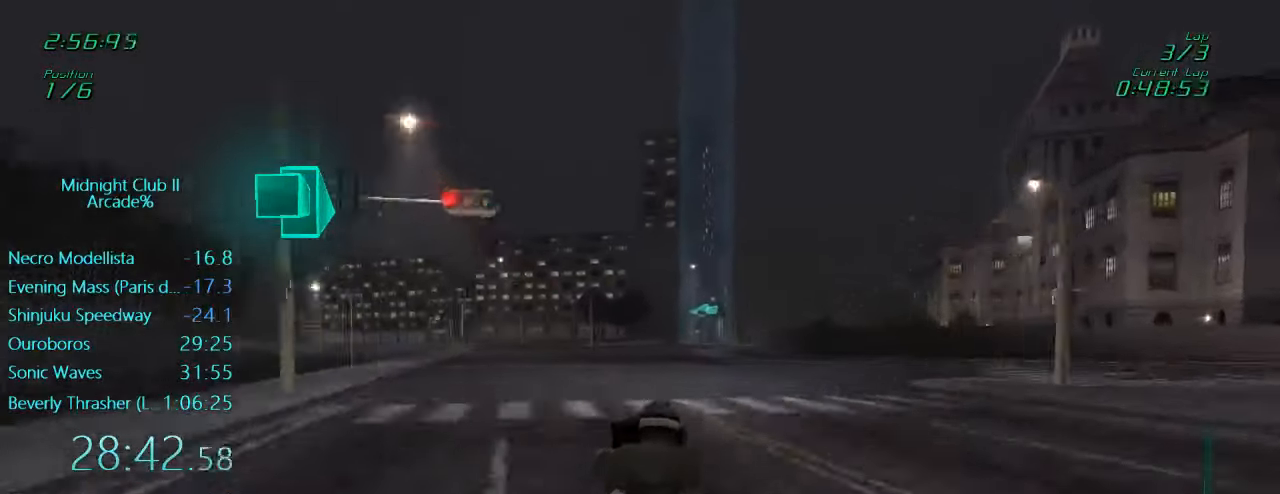
{"buttons": ["R2"], "left_stick": "center", "events": [[150, "left_stick", "center"], [217, "L1", "up"]]}
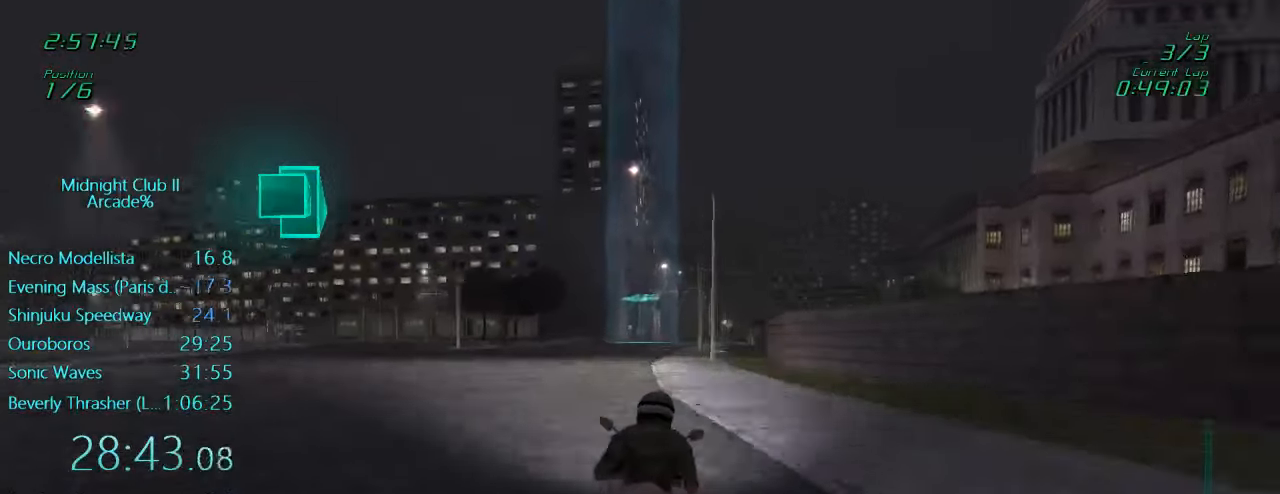
{"buttons": ["L1"], "left_stick": "center", "events": [[250, "R2", "up"], [384, "L1", "down"]]}
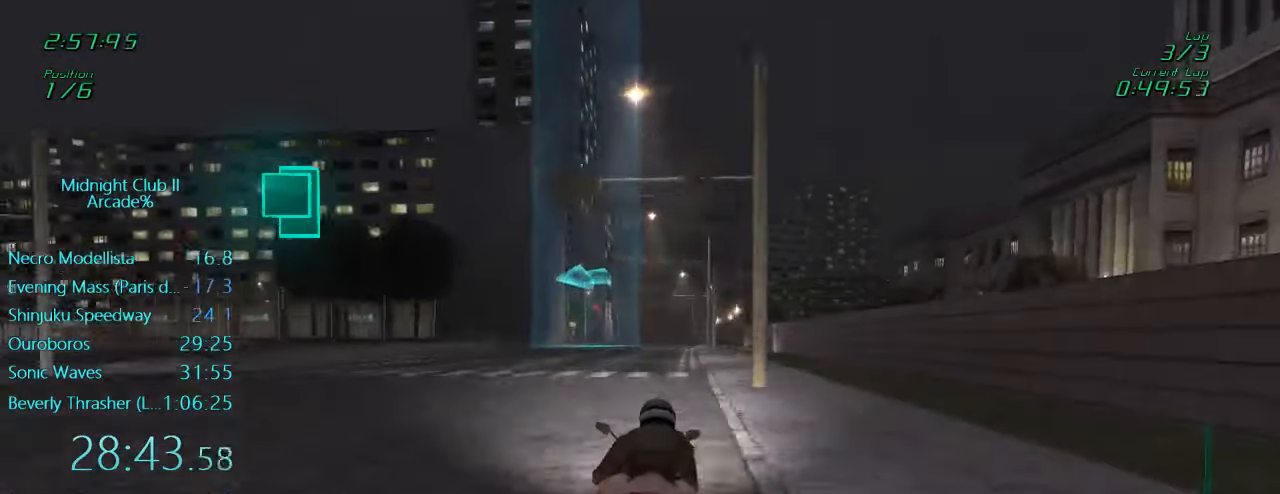
{"buttons": ["L1", "L2"], "left_stick": "left", "events": [[167, "X", "down"], [284, "X", "up"], [350, "L2", "down"], [350, "left_stick", "left"]]}
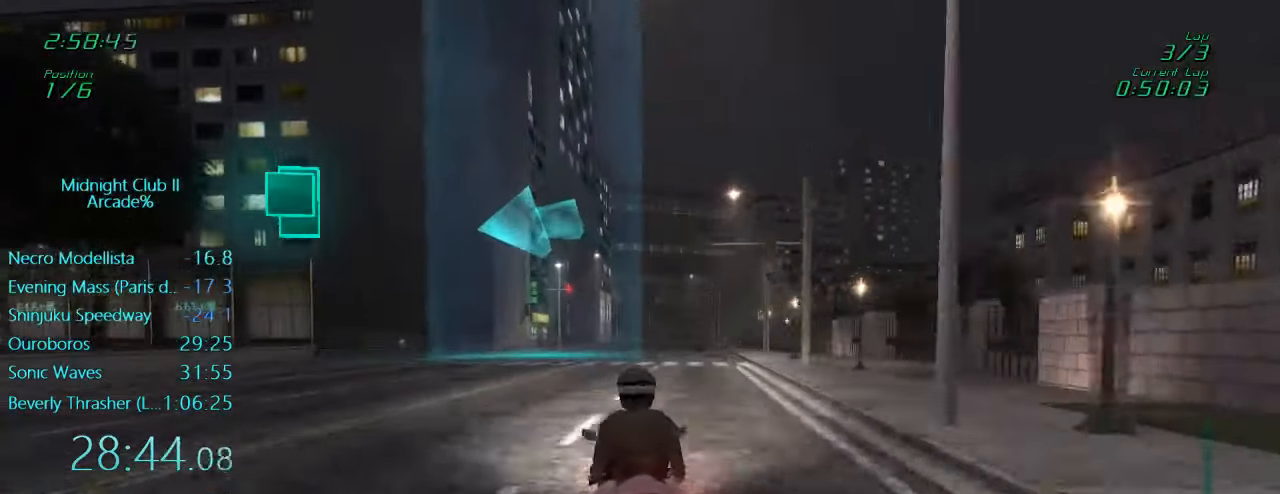
{"buttons": ["L1", "R2"], "left_stick": "left", "events": [[84, "L2", "up"], [150, "R2", "down"]]}
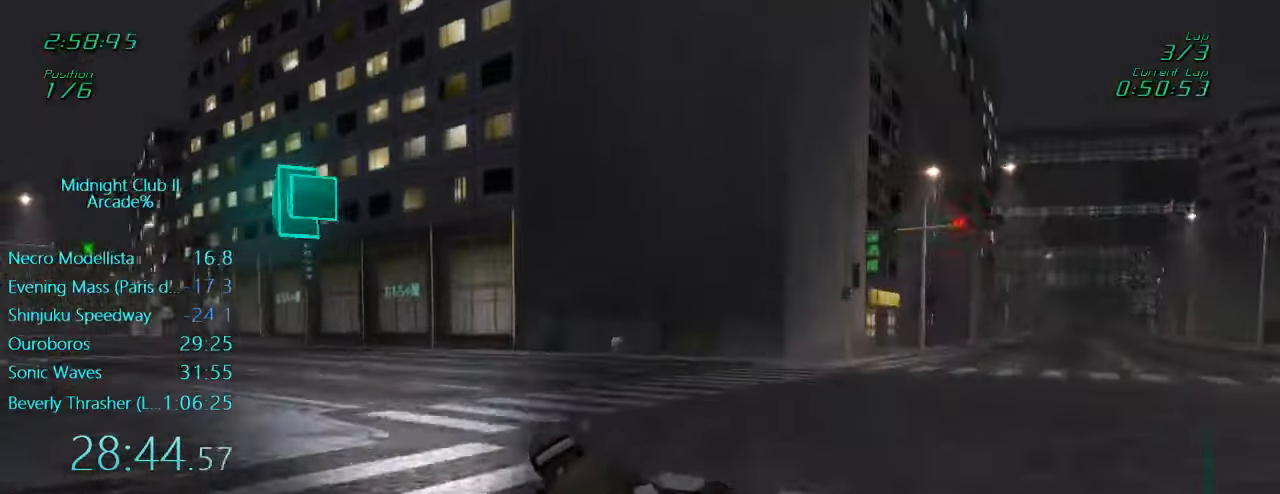
{"buttons": ["L1", "R2"], "left_stick": "left", "events": [[200, "X", "down"], [283, "X", "up"]]}
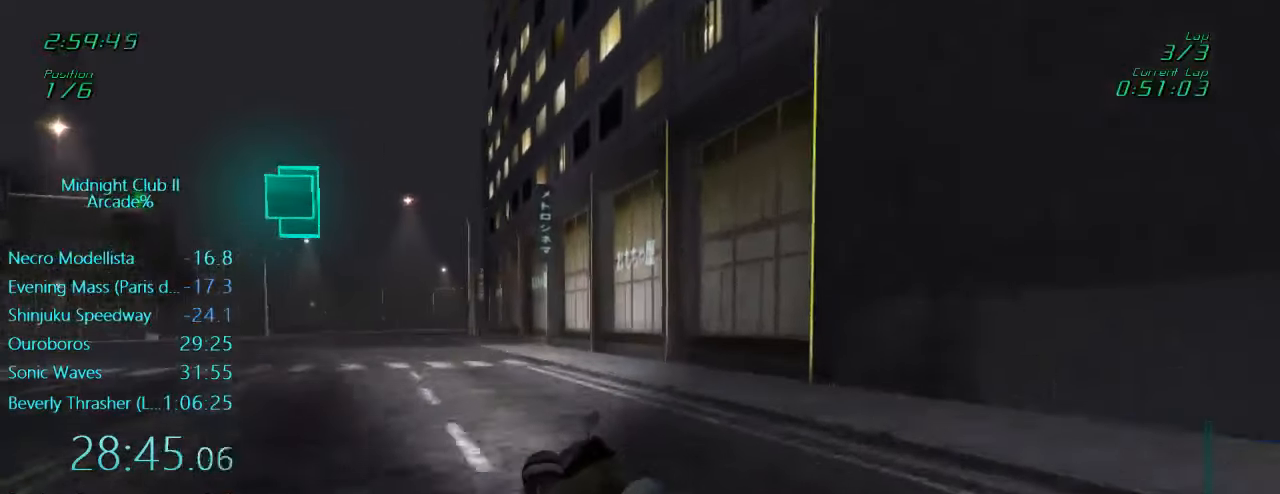
{"buttons": ["L1", "R2"], "left_stick": "center", "events": [[350, "A", "down"], [416, "A", "up"], [416, "left_stick", "center"]]}
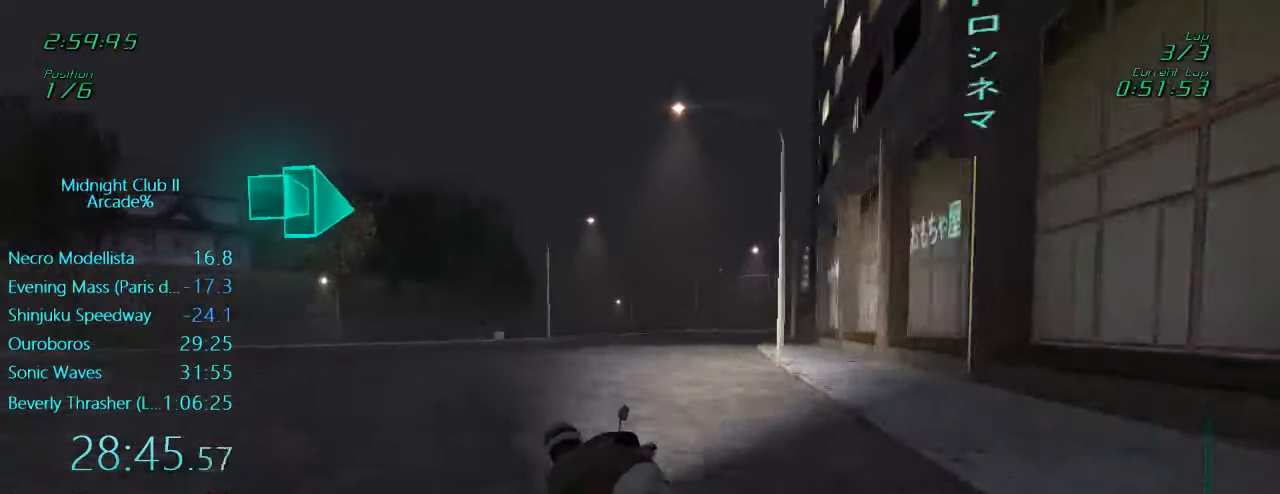
{"buttons": ["L1", "R2"], "left_stick": "center", "events": [[16, "left_stick", "left"], [150, "left_stick", "center"], [283, "left_stick", "right"], [450, "left_stick", "center"]]}
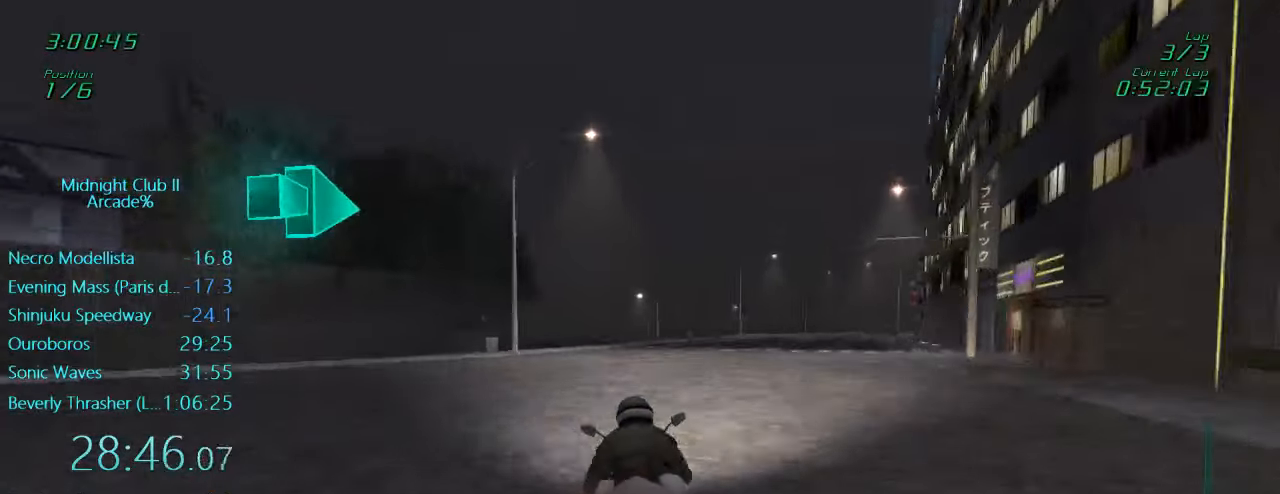
{"buttons": ["L1", "R2"], "left_stick": "right", "events": [[83, "left_stick", "right"], [250, "left_stick", "center"], [483, "left_stick", "right"]]}
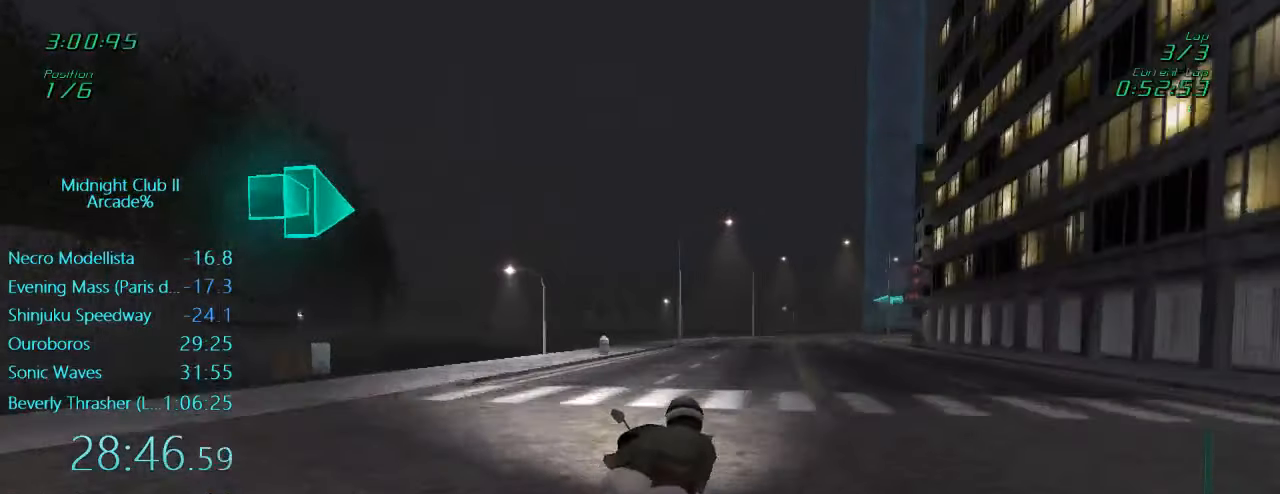
{"buttons": ["L1", "R2"], "left_stick": "right", "events": [[150, "left_stick", "center"], [250, "left_stick", "right"]]}
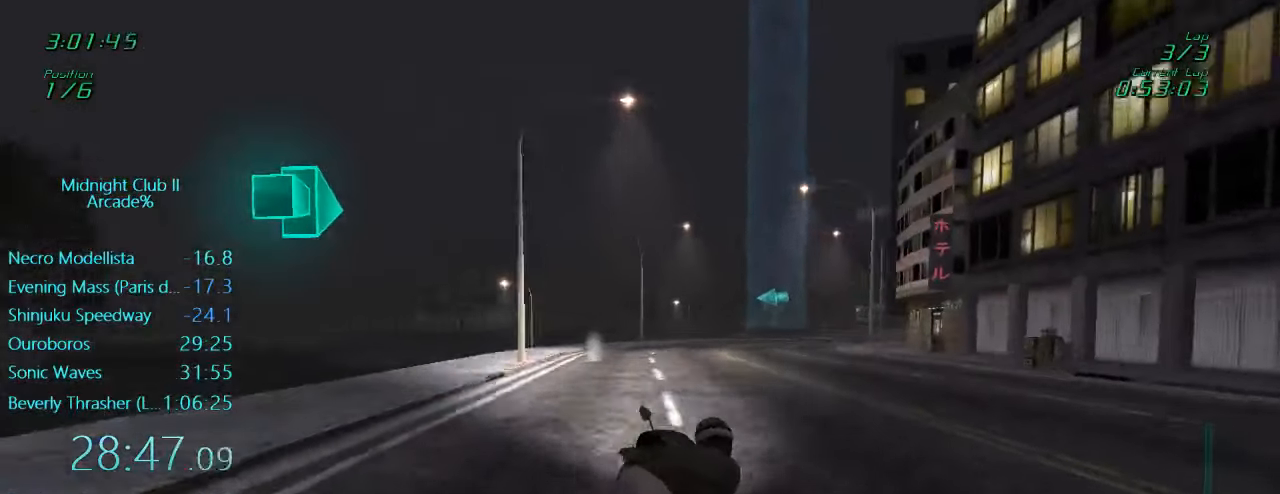
{"buttons": ["L1", "R2"], "left_stick": "right", "events": [[16, "left_stick", "center"], [83, "left_stick", "right"], [350, "left_stick", "center"], [450, "left_stick", "right"]]}